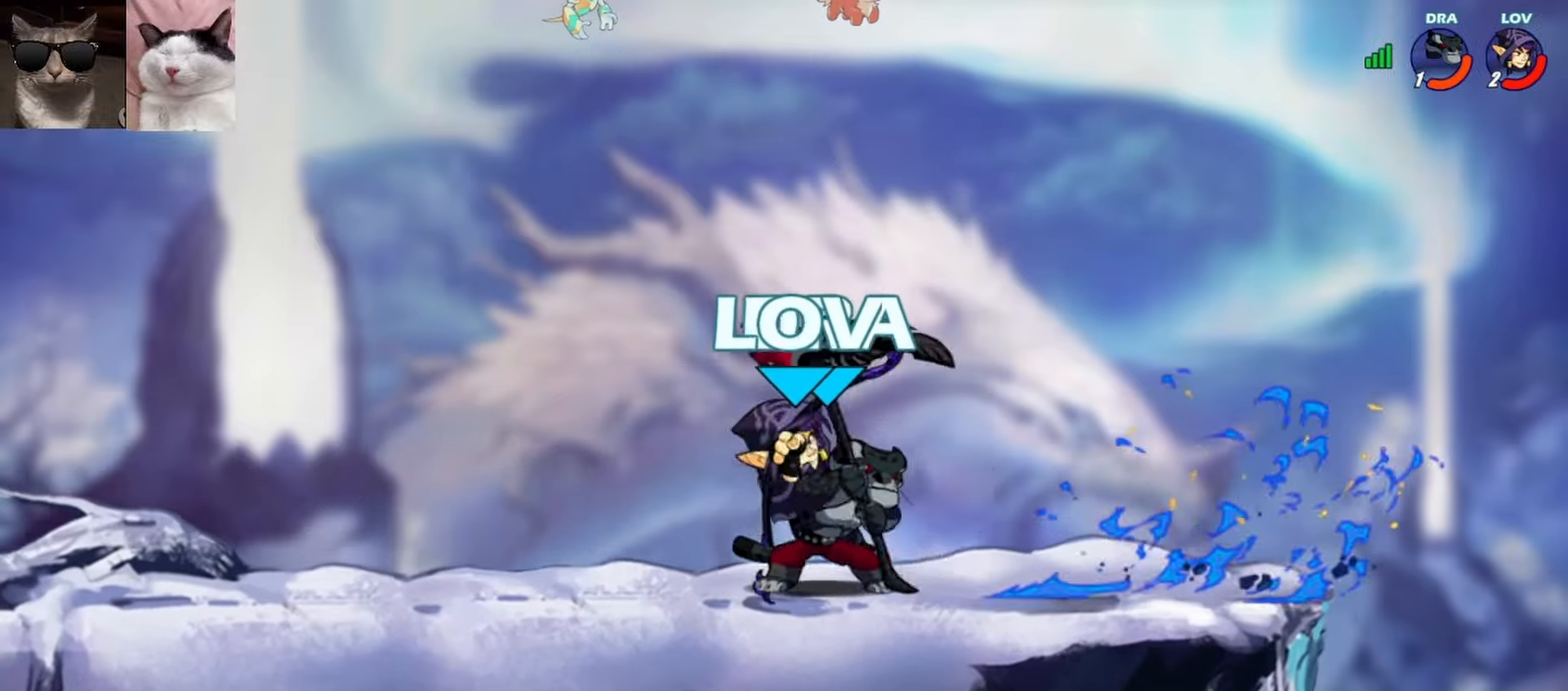
Gameplay with a controller (Xbox layout); each line is a JSON object with the inputs held at the frame after it. "events" lists button and stick changes between this image and that frame as [ms after this image, input, new state], when the widget could be followed in between. Not read: right_stick.
{"buttons": [], "left_stick": "center", "events": [[83, "left_stick", "right"], [250, "left_stick", "left"], [417, "left_stick", "right"], [500, "left_stick", "center"]]}
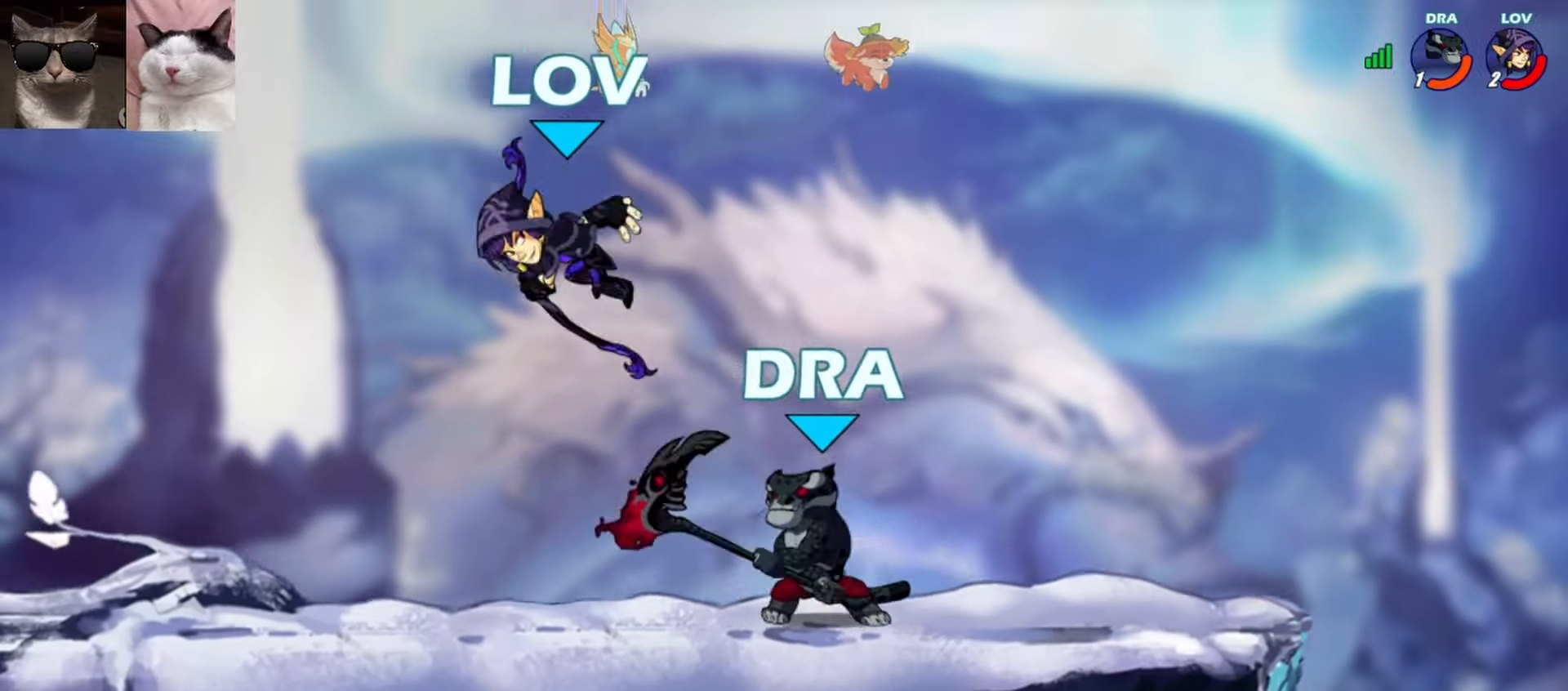
{"buttons": ["X", "L3"], "left_stick": "down-right", "events": [[17, "left_stick", "left"], [67, "left_stick", "up-left"], [100, "A", "down"], [250, "A", "up"], [300, "left_stick", "down"], [367, "left_stick", "down-right"], [400, "L3", "down"], [417, "X", "down"]]}
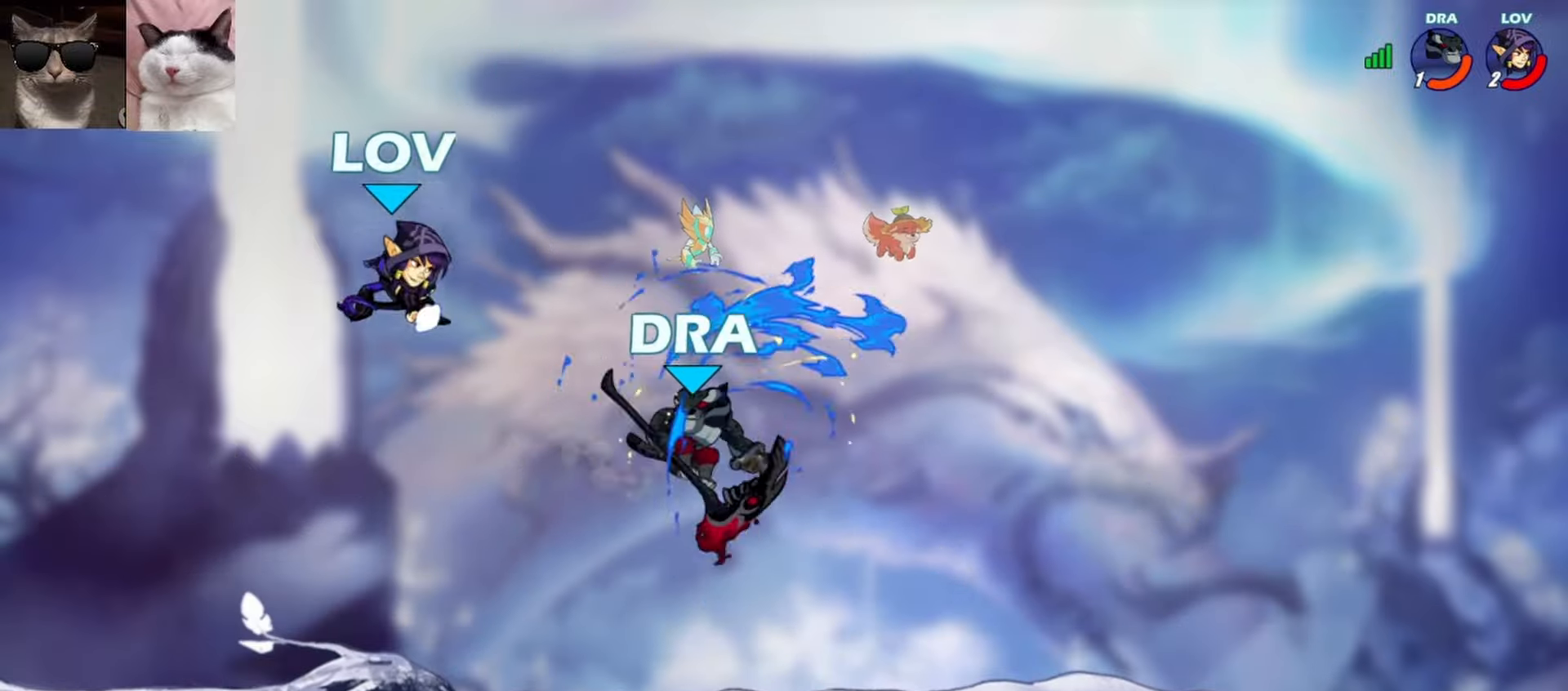
{"buttons": [], "left_stick": "center", "events": [[17, "L3", "up"], [33, "X", "up"], [117, "left_stick", "center"]]}
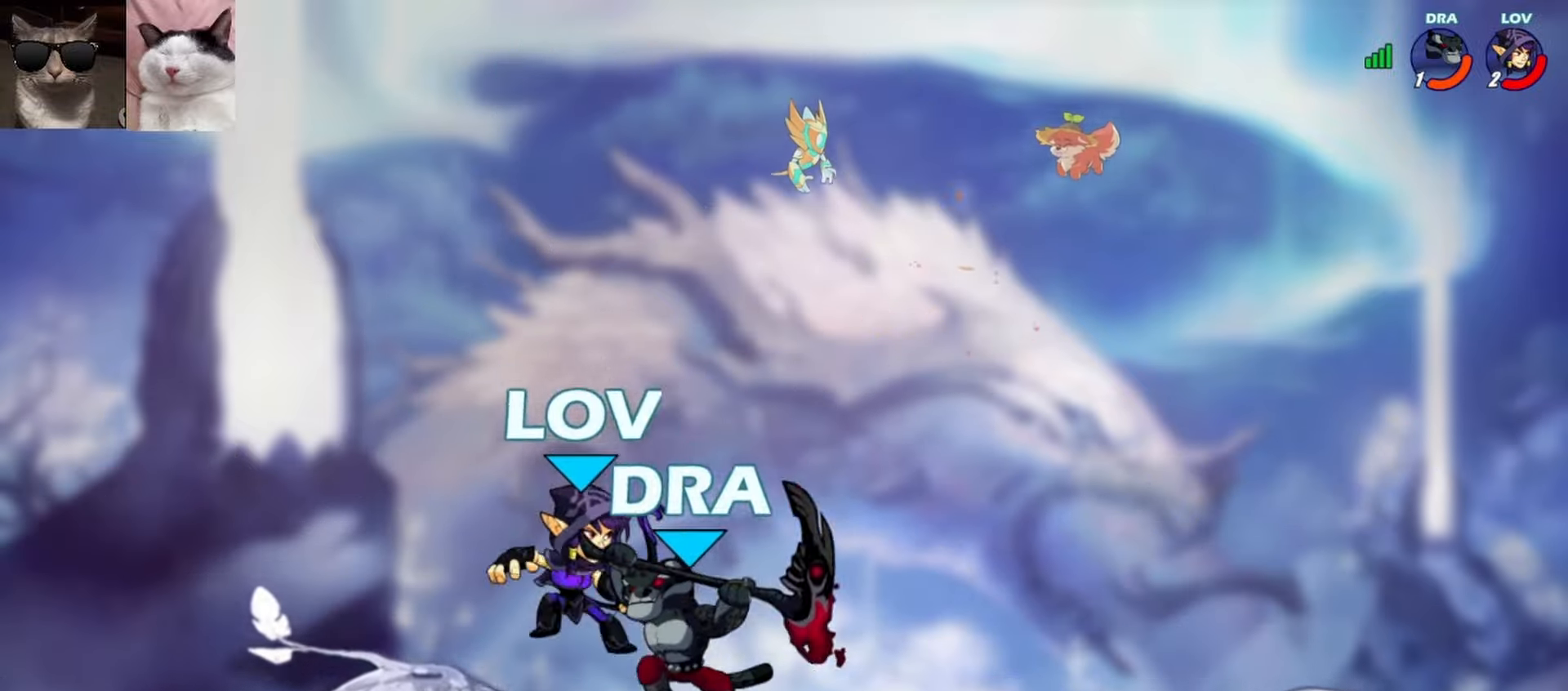
{"buttons": ["X"], "left_stick": "left", "events": [[50, "left_stick", "right"], [100, "A", "down"], [133, "R1", "down"], [183, "A", "up"], [217, "R1", "up"], [283, "left_stick", "center"], [383, "left_stick", "left"], [467, "X", "down"]]}
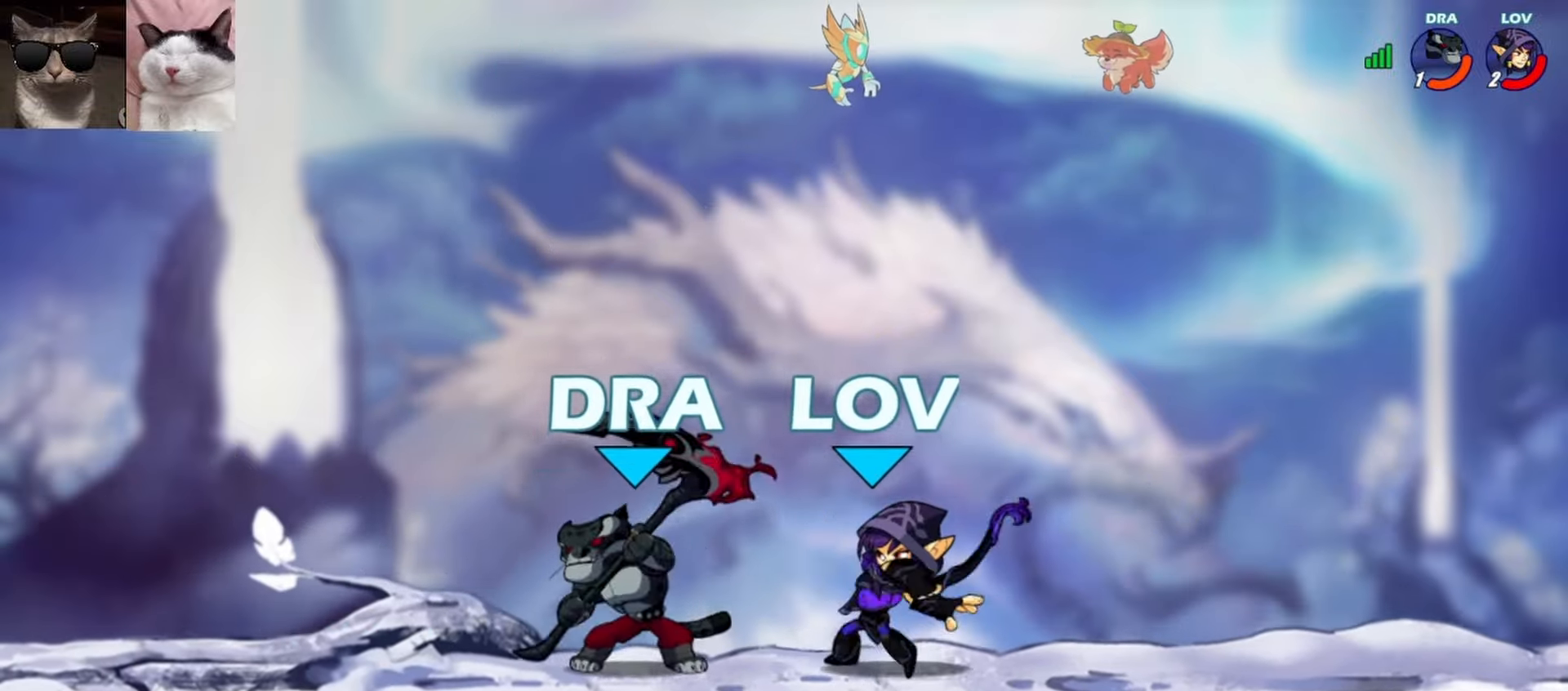
{"buttons": [], "left_stick": "left", "events": [[50, "X", "up"], [200, "left_stick", "center"], [500, "left_stick", "left"]]}
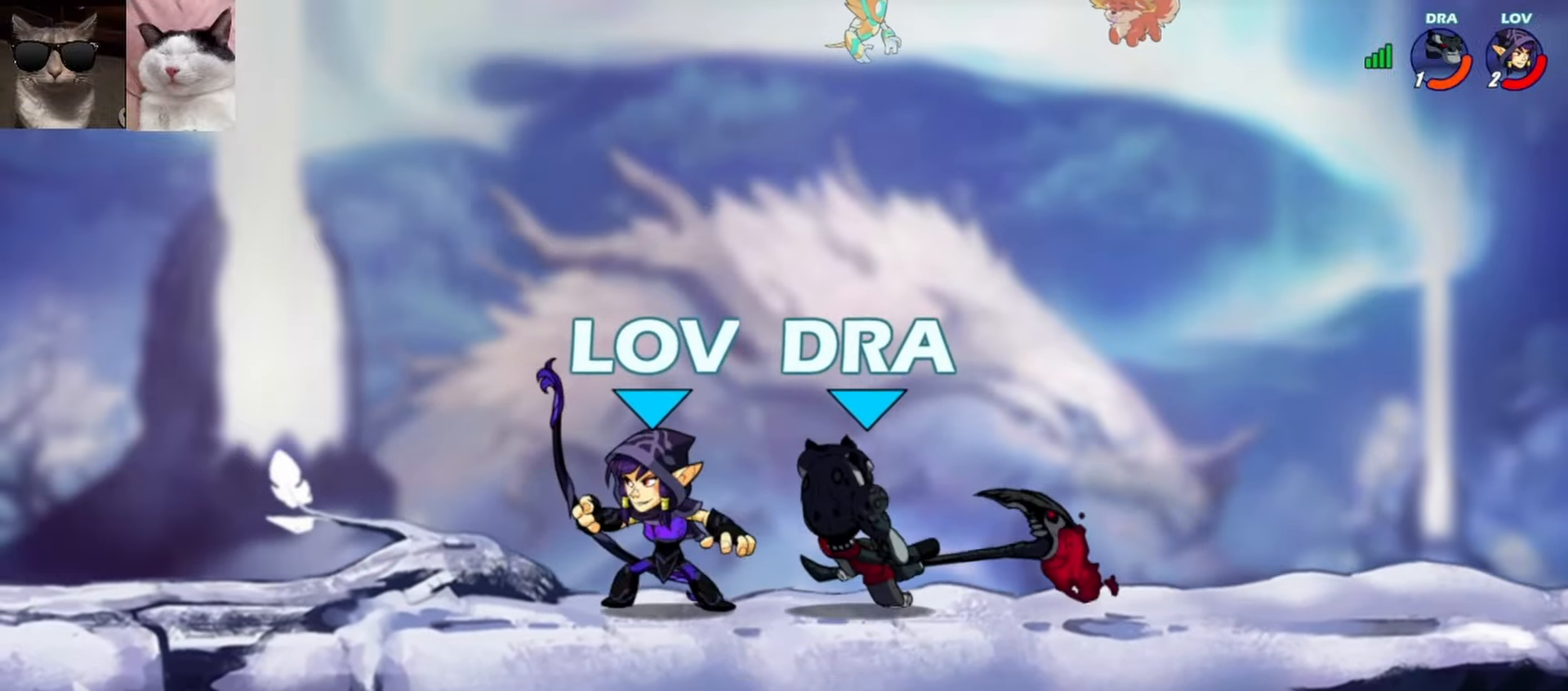
{"buttons": [], "left_stick": "right", "events": [[17, "A", "down"], [133, "A", "up"], [133, "left_stick", "up-right"], [283, "left_stick", "center"], [483, "left_stick", "right"]]}
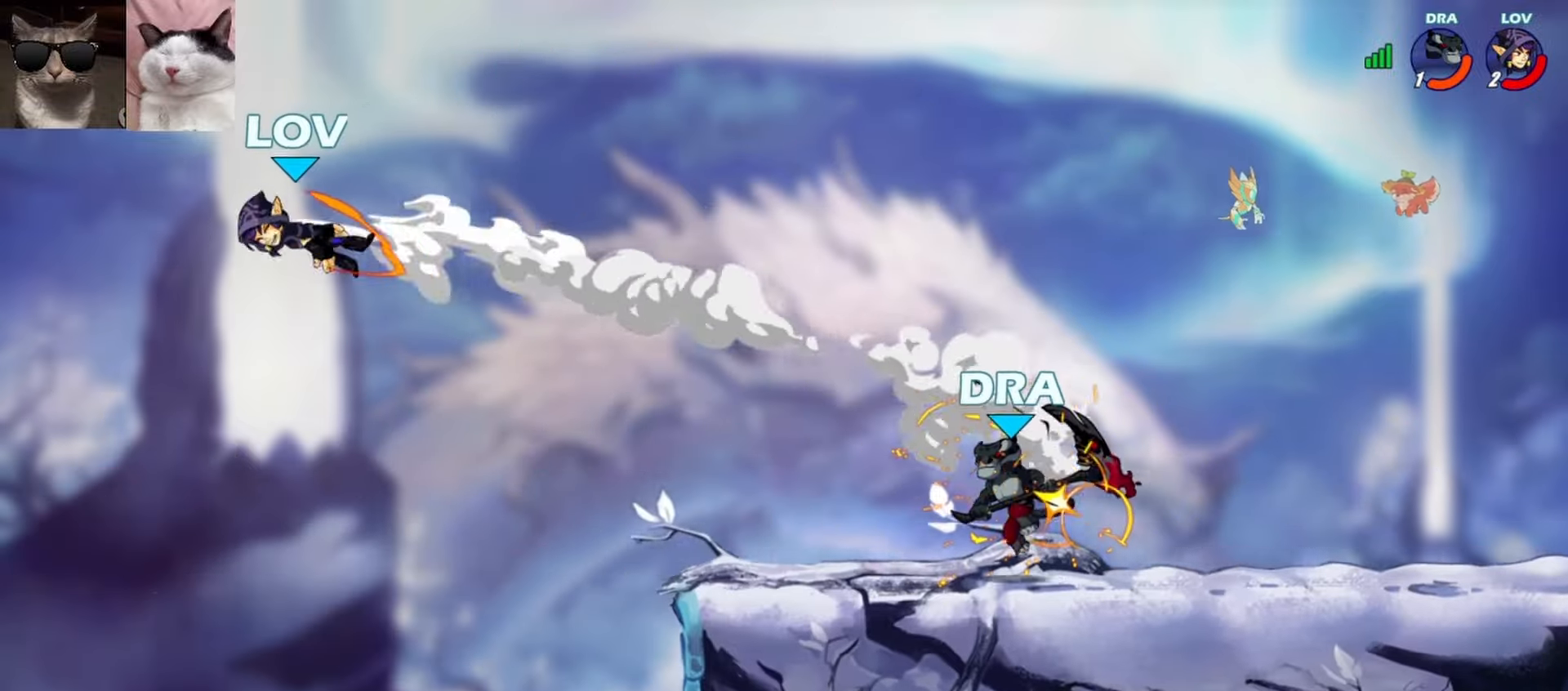
{"buttons": ["Y"], "left_stick": "right", "events": [[283, "Y", "down"], [400, "Y", "up"], [467, "Y", "down"]]}
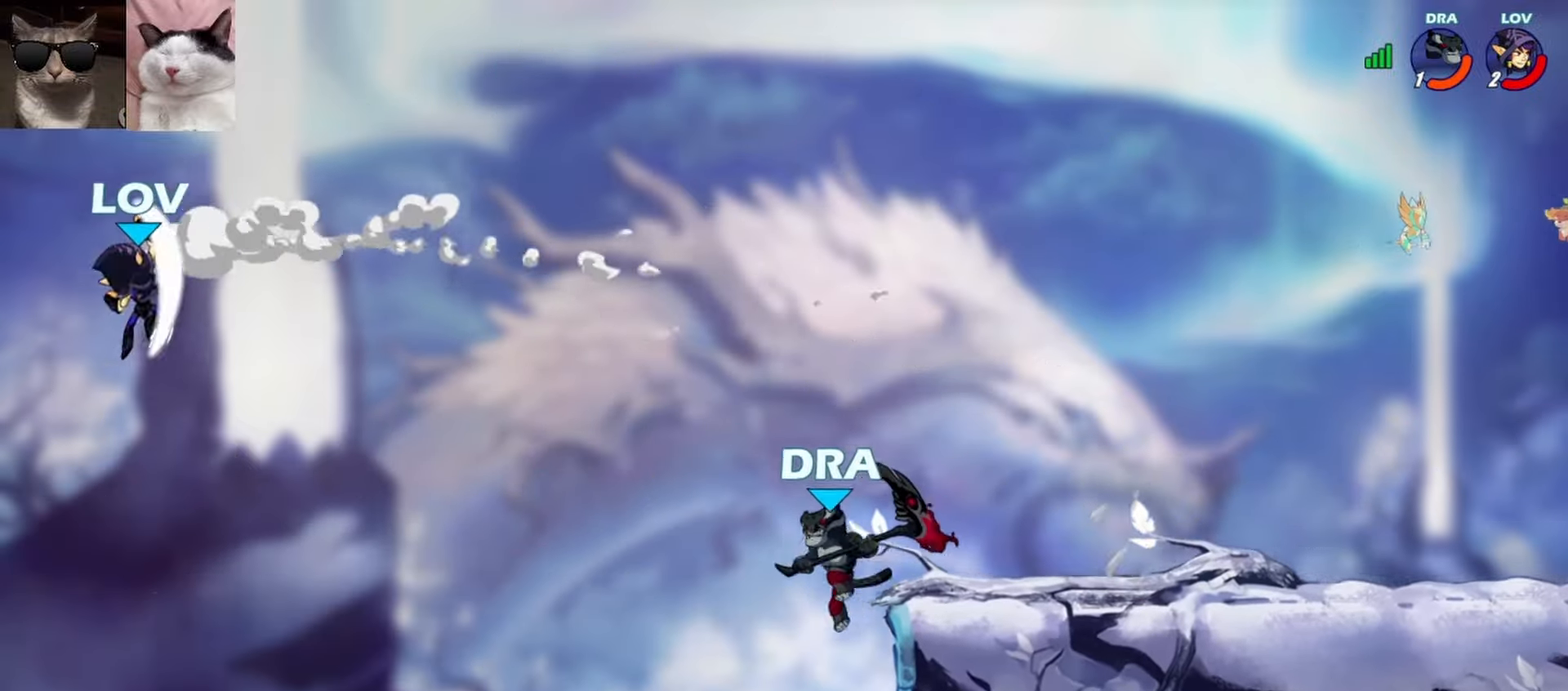
{"buttons": [], "left_stick": "right", "events": [[83, "Y", "up"]]}
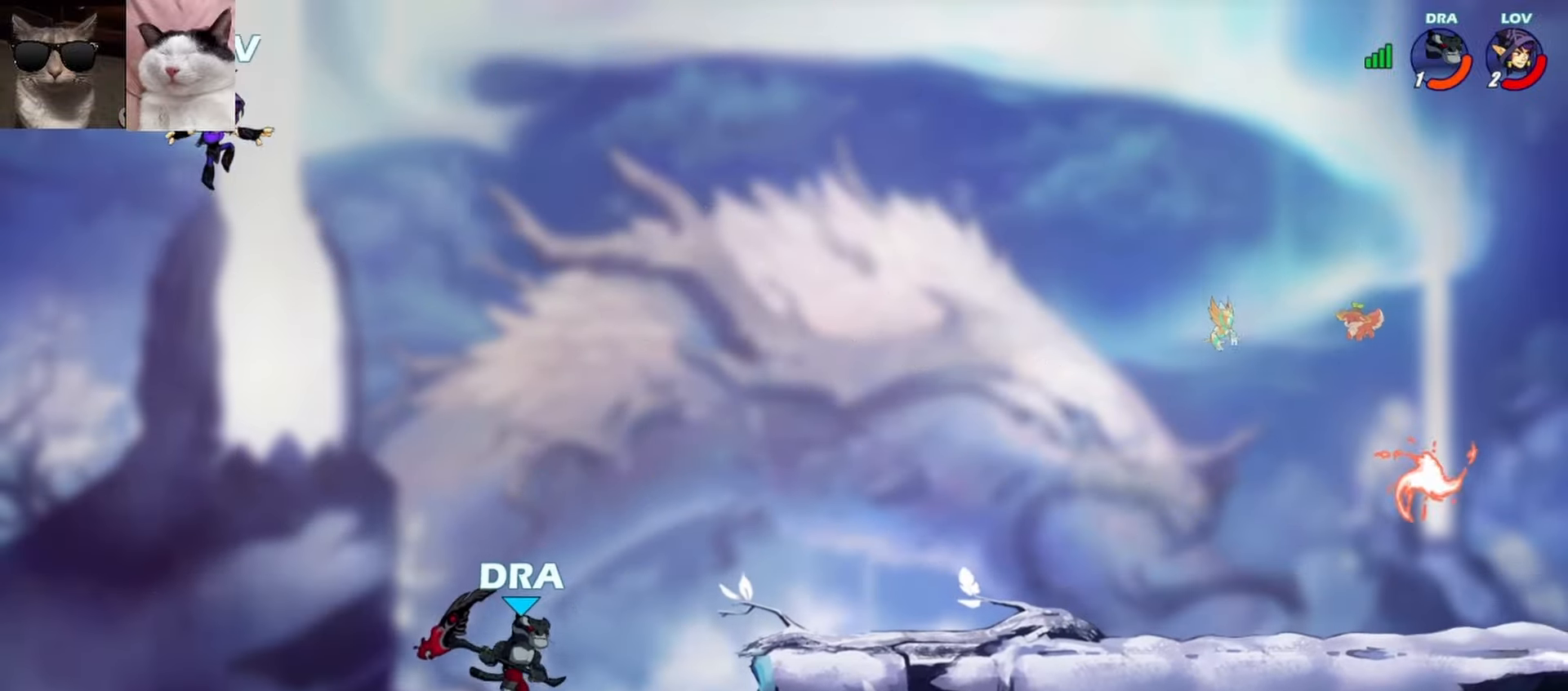
{"buttons": ["A"], "left_stick": "right", "events": [[500, "A", "down"]]}
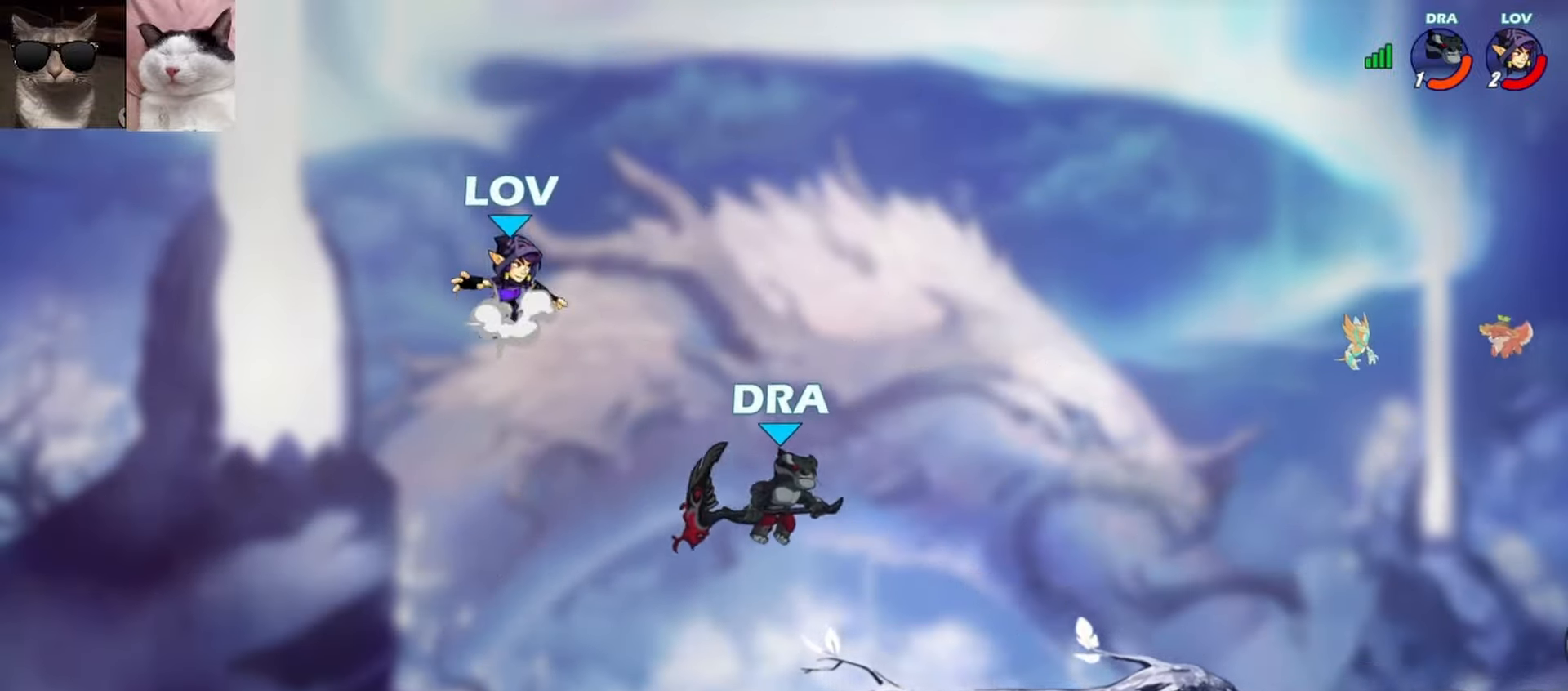
{"buttons": [], "left_stick": "right", "events": [[117, "A", "up"]]}
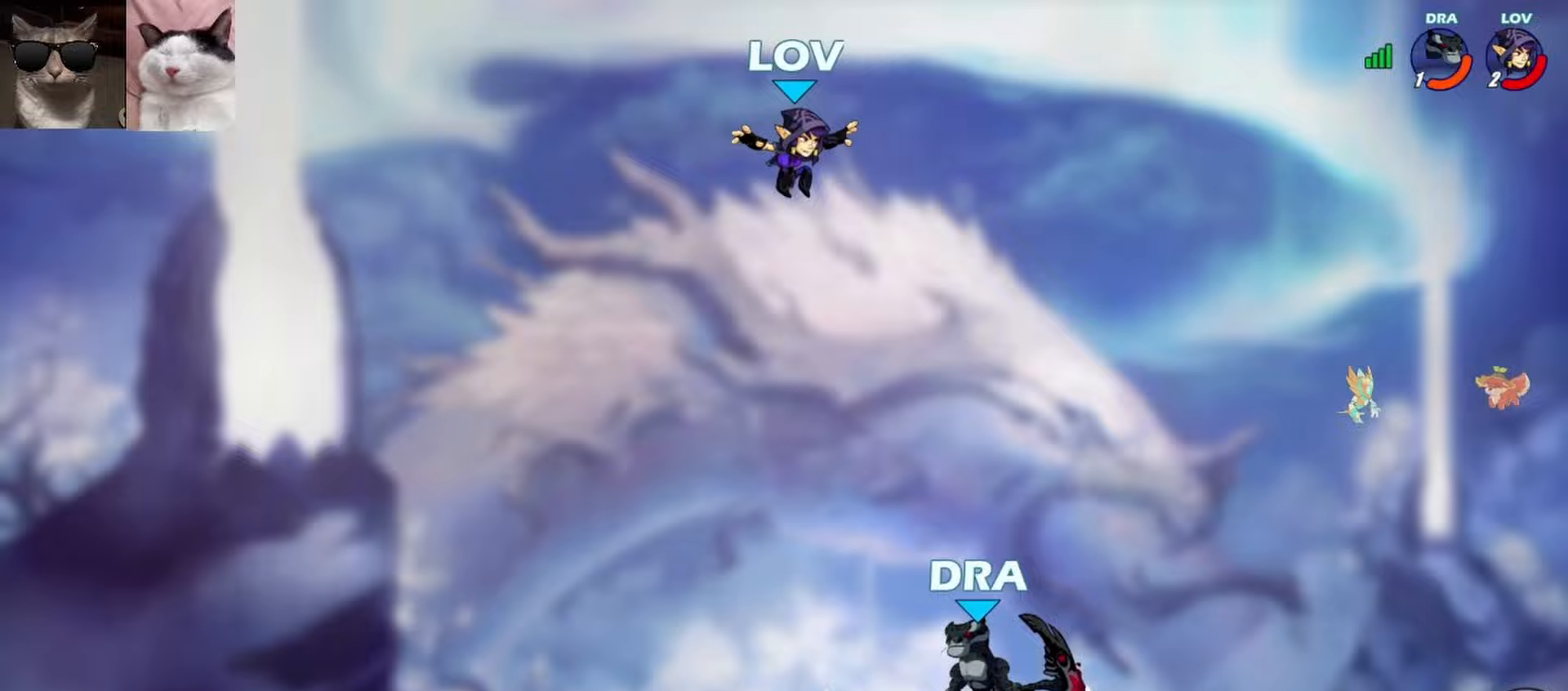
{"buttons": ["Y", "L3"], "left_stick": "down-left", "events": [[417, "L3", "down"], [433, "Y", "down"], [433, "left_stick", "down-left"]]}
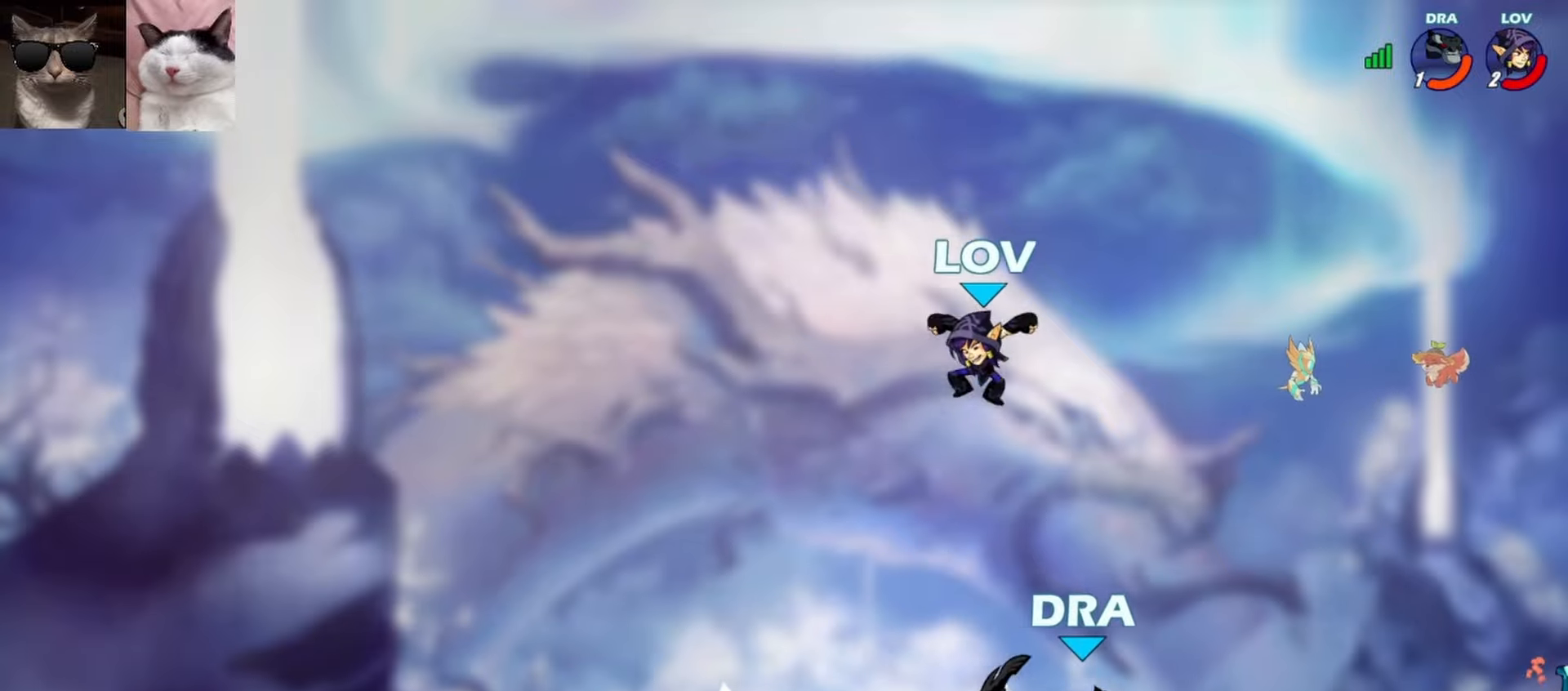
{"buttons": [], "left_stick": "center", "events": [[33, "Y", "up"], [67, "L3", "up"], [67, "Y", "down"], [217, "Y", "up"], [217, "left_stick", "down"], [367, "left_stick", "center"]]}
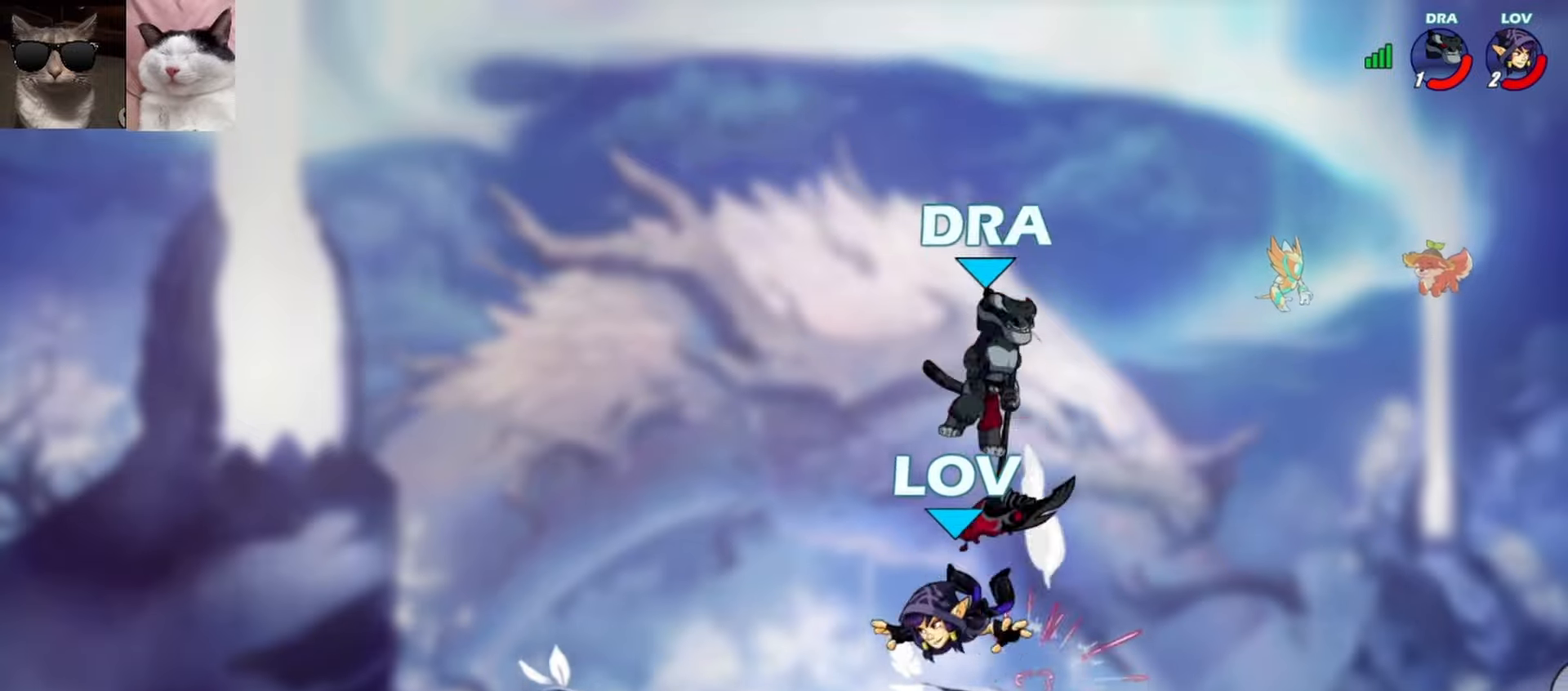
{"buttons": ["A"], "left_stick": "right", "events": [[133, "left_stick", "down-right"], [383, "left_stick", "right"], [433, "A", "down"]]}
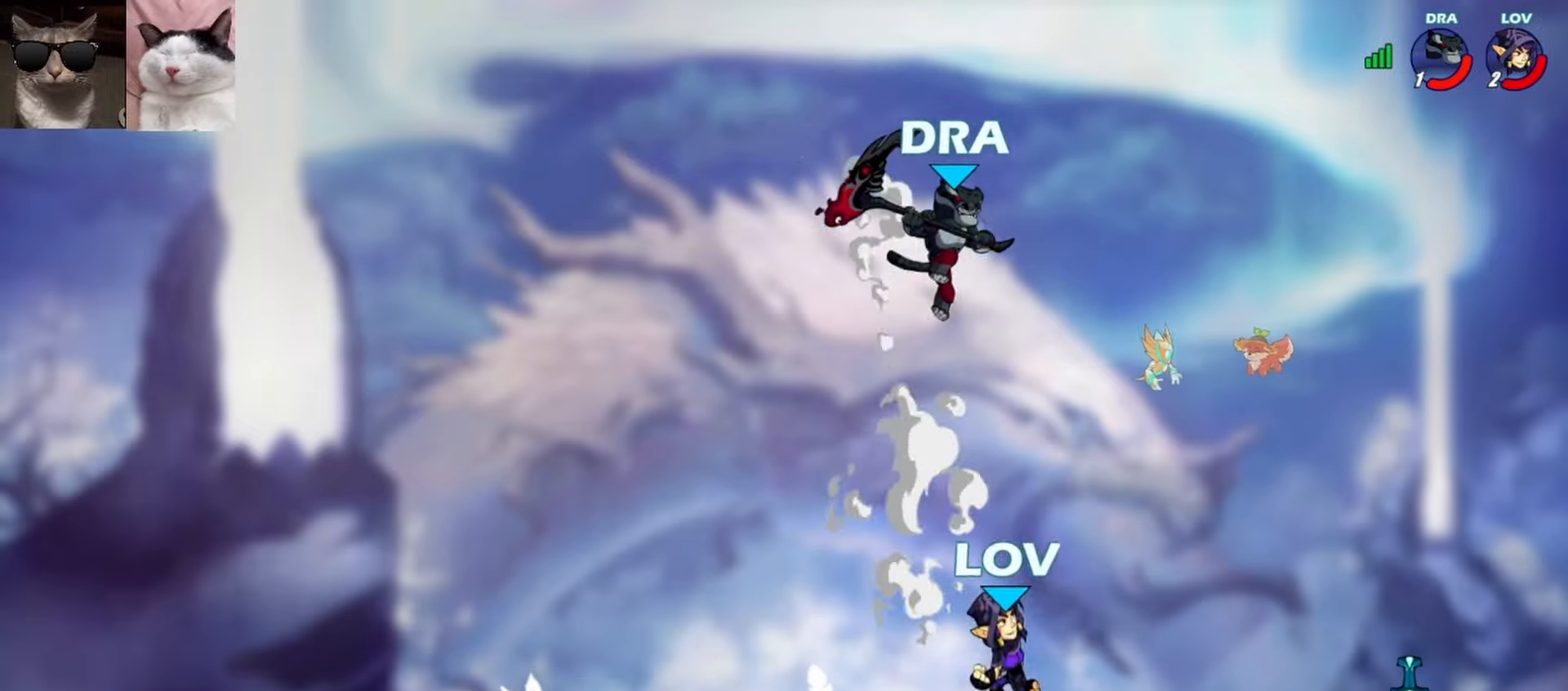
{"buttons": [], "left_stick": "center", "events": [[50, "A", "up"], [133, "left_stick", "down-left"], [150, "L3", "down"], [167, "Y", "down"], [250, "Y", "up"], [283, "Y", "down"], [300, "L3", "up"], [350, "Y", "up"], [383, "left_stick", "center"]]}
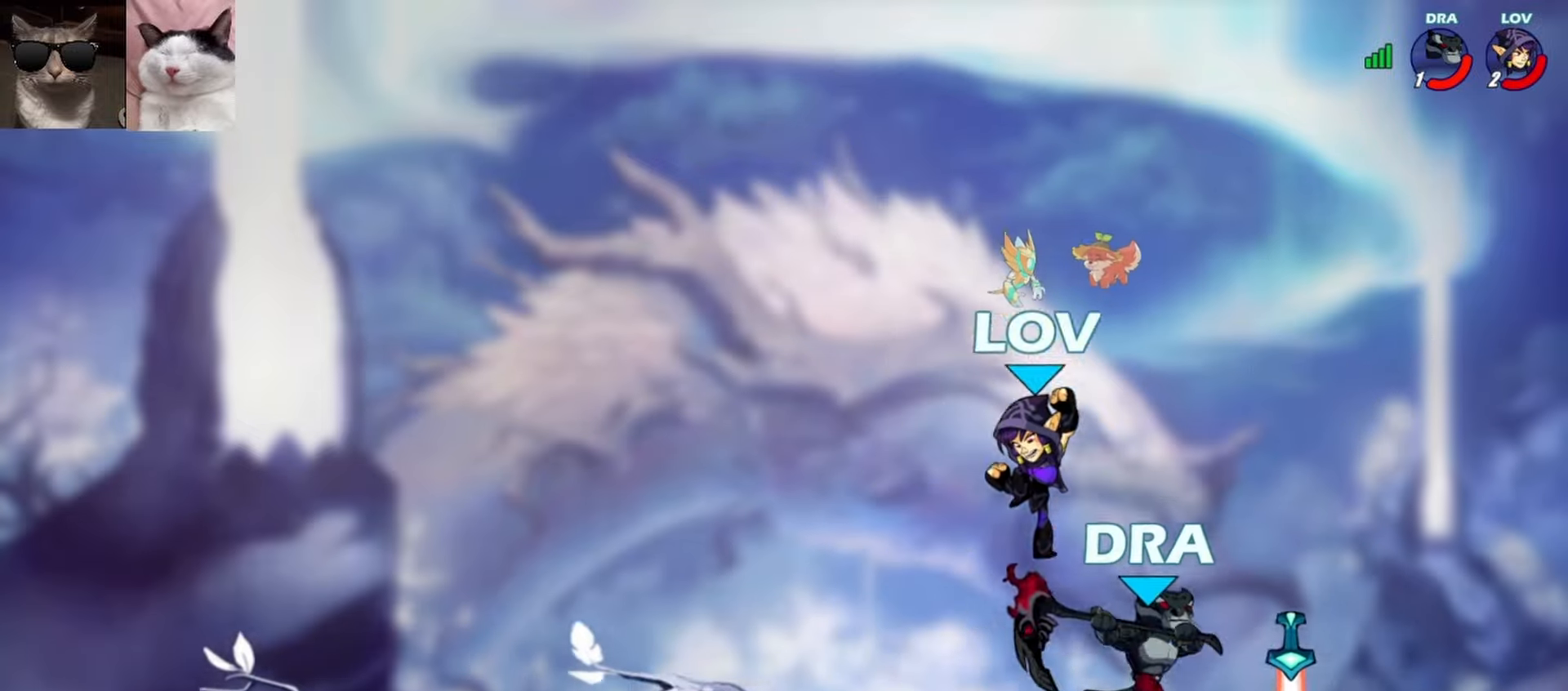
{"buttons": ["A"], "left_stick": "left", "events": [[400, "left_stick", "left"], [433, "A", "down"]]}
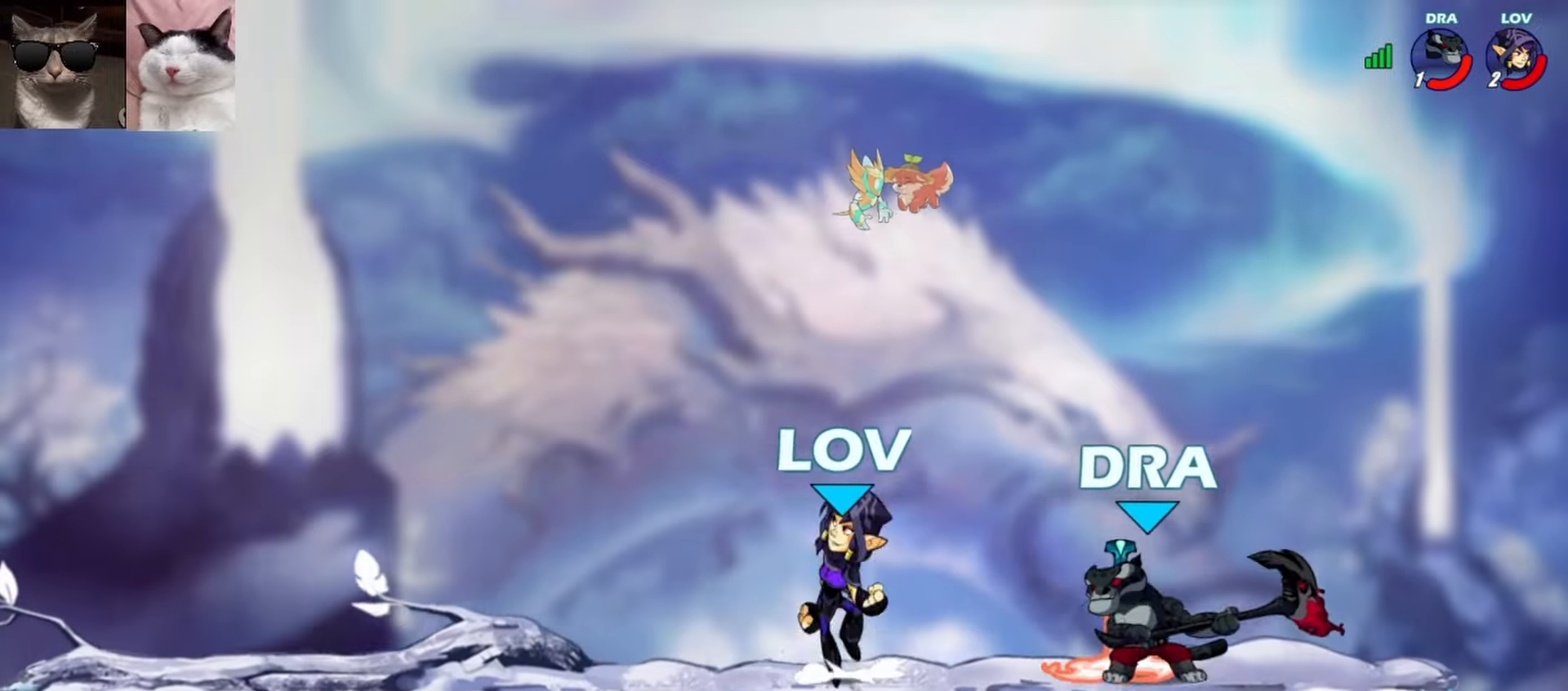
{"buttons": [], "left_stick": "left", "events": [[33, "left_stick", "up-right"], [50, "A", "up"], [100, "R1", "down"], [183, "R1", "up"], [267, "left_stick", "down-right"], [383, "left_stick", "down-left"], [467, "left_stick", "left"]]}
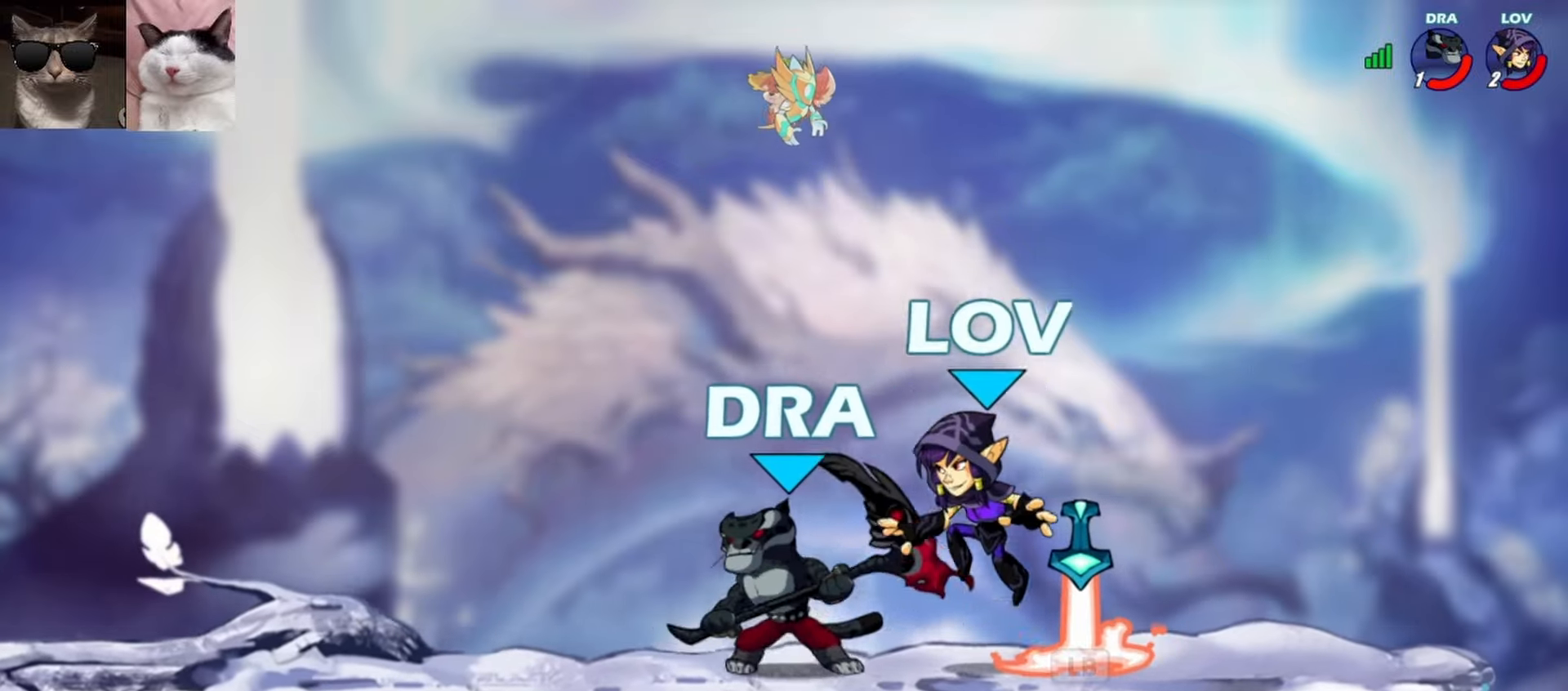
{"buttons": ["A"], "left_stick": "right", "events": [[50, "X", "down"], [117, "X", "up"], [267, "left_stick", "center"], [450, "A", "down"], [450, "left_stick", "right"]]}
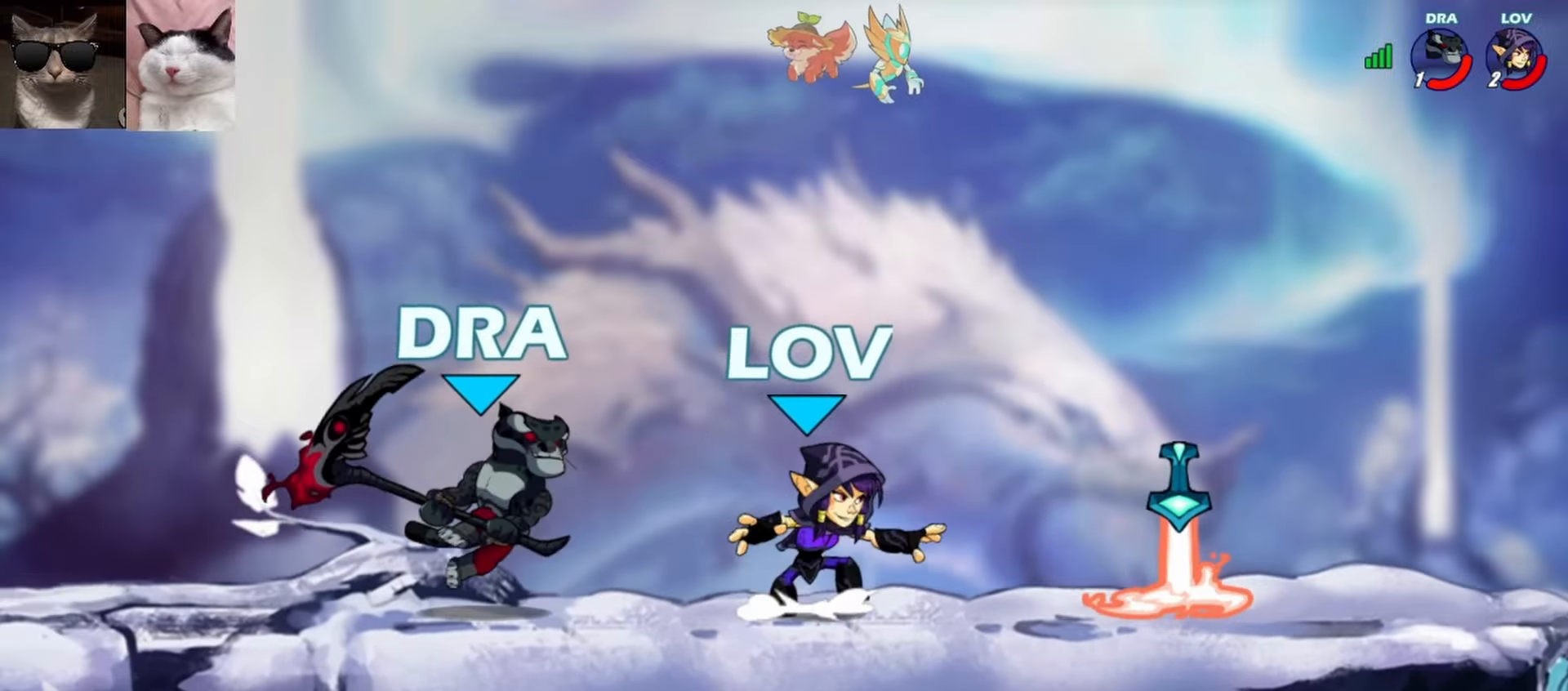
{"buttons": ["X"], "left_stick": "up-right", "events": [[83, "A", "up"], [83, "left_stick", "up"], [183, "left_stick", "left"], [250, "left_stick", "down"], [383, "left_stick", "up-right"], [400, "X", "down"]]}
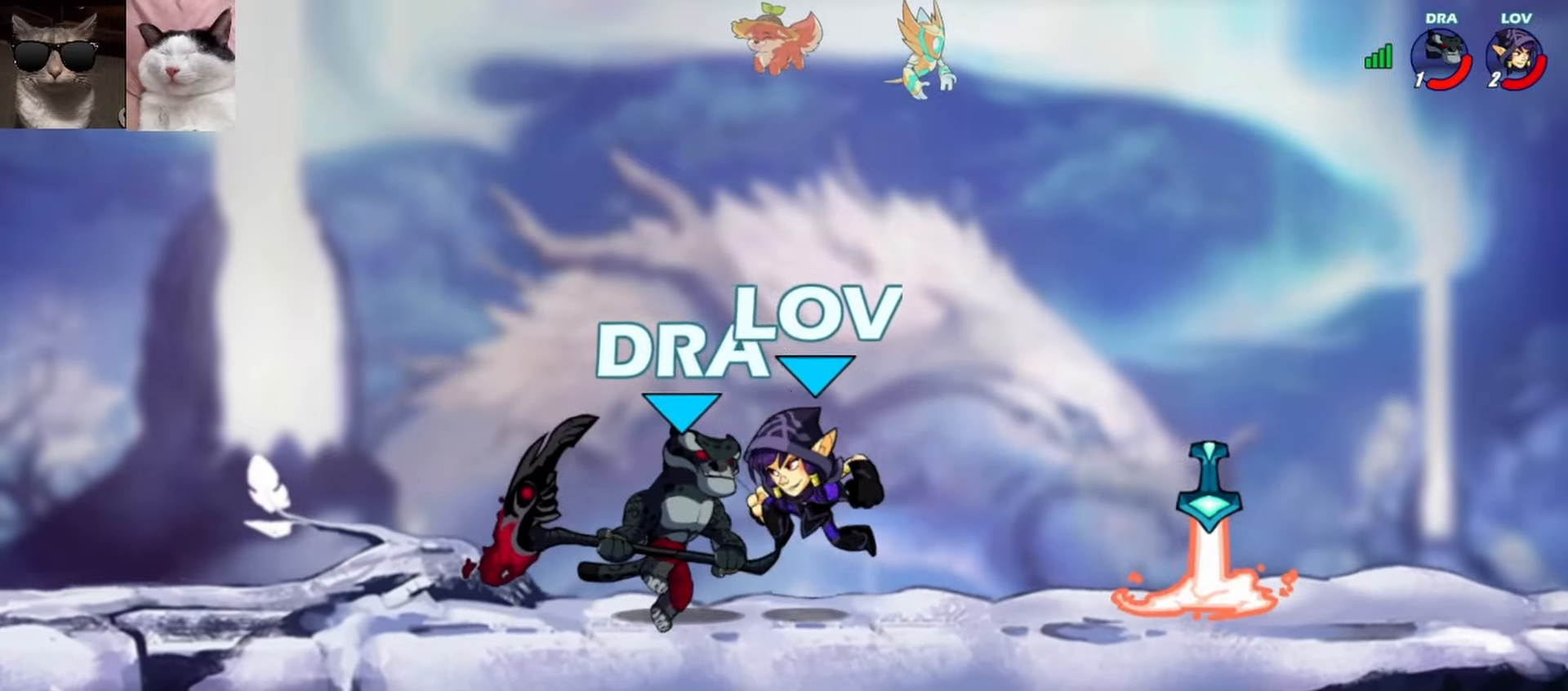
{"buttons": [], "left_stick": "right", "events": [[17, "X", "up"], [117, "left_stick", "left"], [300, "left_stick", "right"]]}
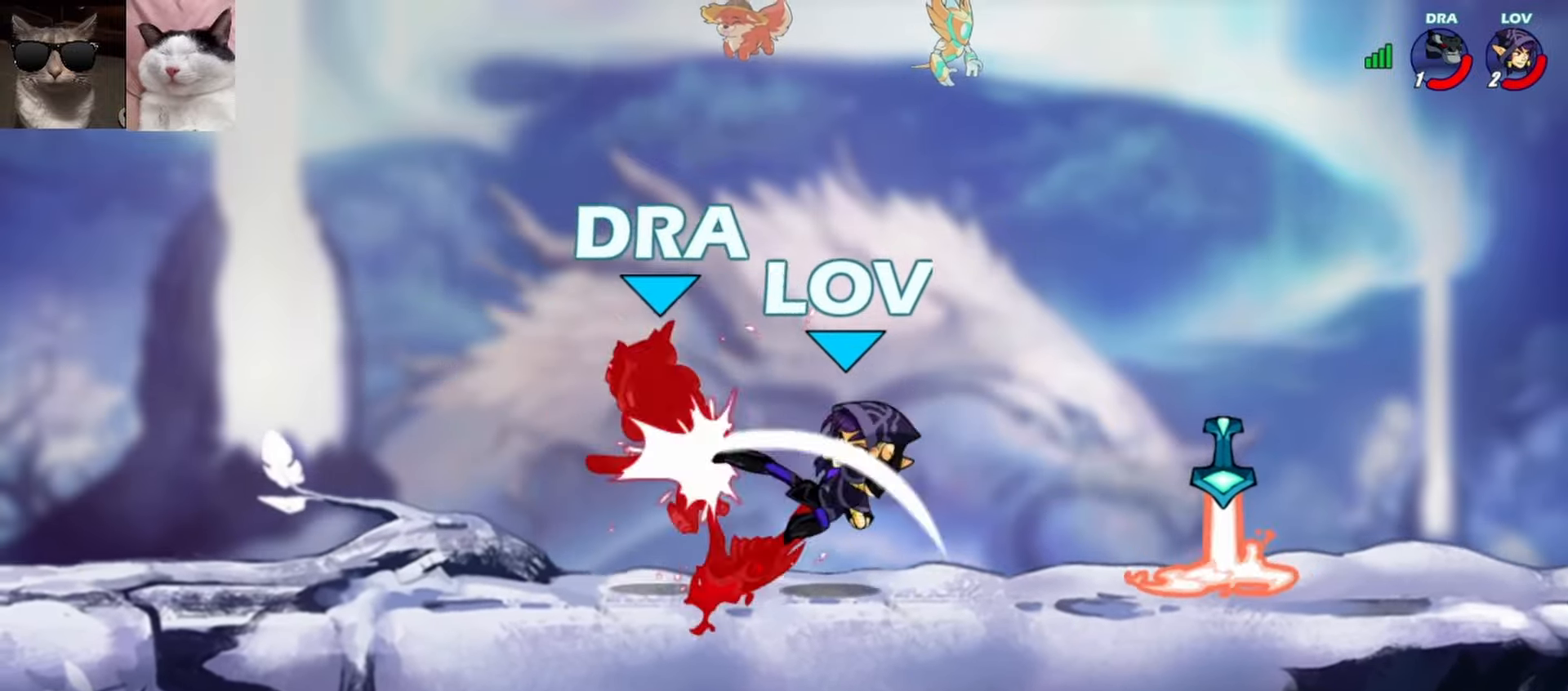
{"buttons": ["L1"], "left_stick": "left", "events": [[417, "L1", "down"], [433, "left_stick", "left"]]}
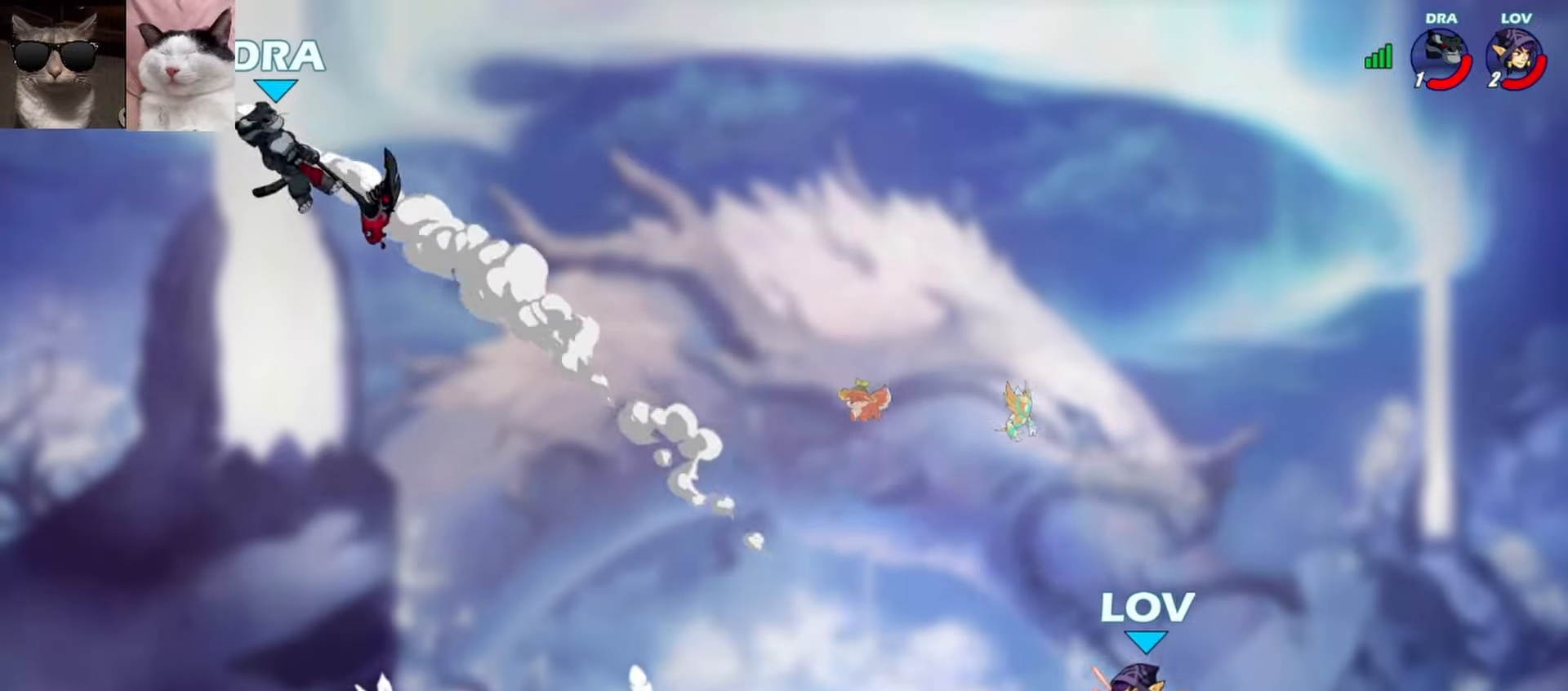
{"buttons": [], "left_stick": "down", "events": [[50, "L1", "up"], [150, "R1", "down"], [167, "A", "down"], [200, "left_stick", "down"], [217, "A", "up"], [217, "R1", "up"], [350, "R1", "down"], [350, "left_stick", "left"], [367, "A", "down"], [417, "A", "up"], [417, "R1", "up"], [433, "left_stick", "down"]]}
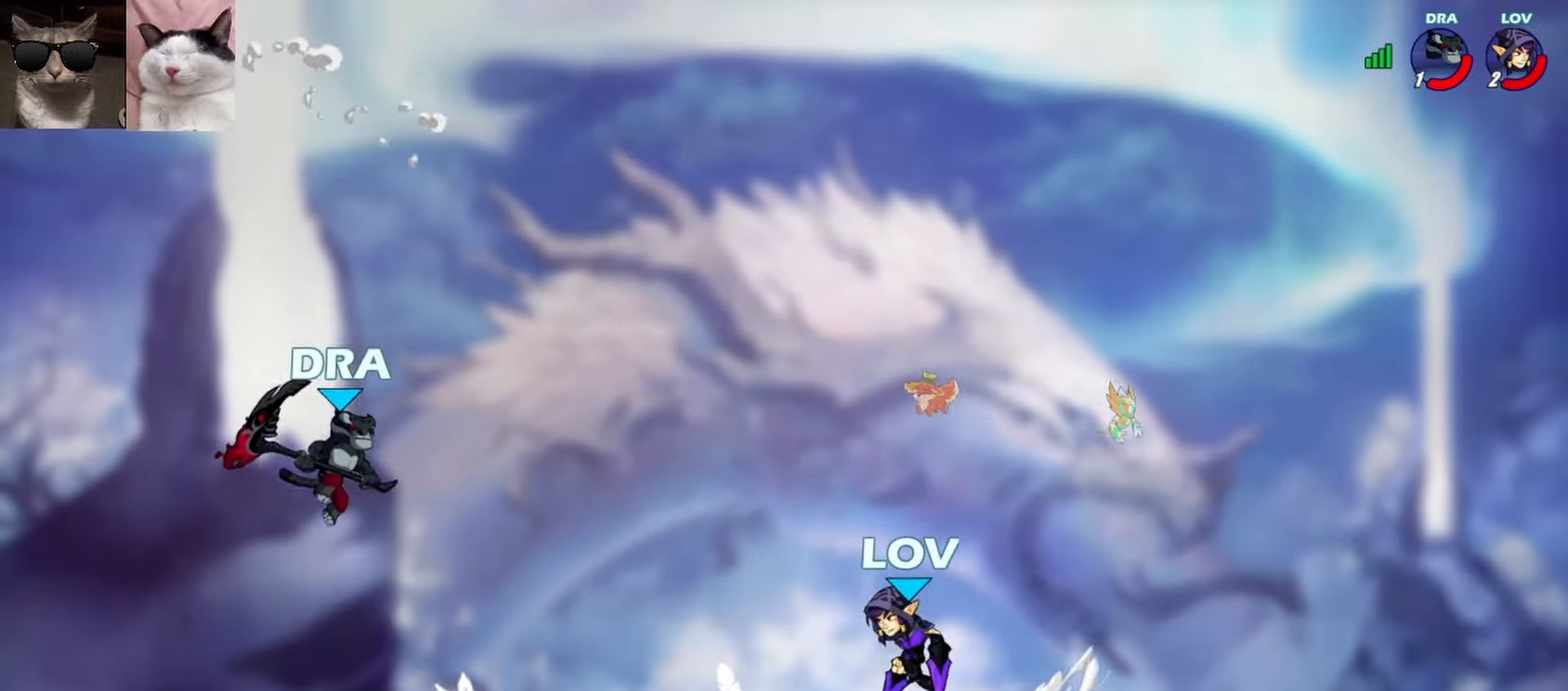
{"buttons": [], "left_stick": "center", "events": [[133, "left_stick", "right"], [183, "R1", "down"], [283, "R1", "up"], [300, "left_stick", "center"]]}
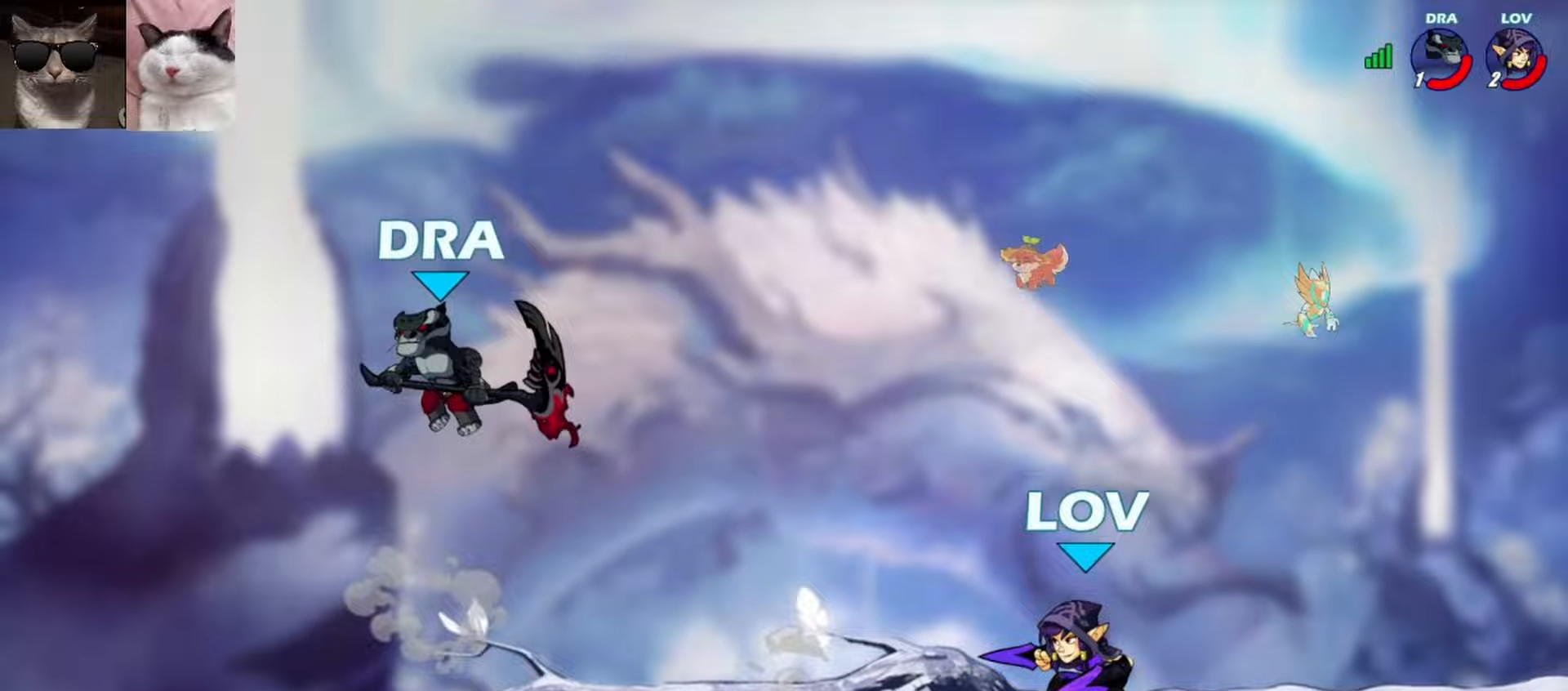
{"buttons": [], "left_stick": "down", "events": [[50, "left_stick", "left"], [100, "R1", "down"], [167, "R1", "up"], [183, "left_stick", "right"], [267, "R1", "down"], [350, "R1", "up"], [400, "left_stick", "left"], [483, "left_stick", "down"]]}
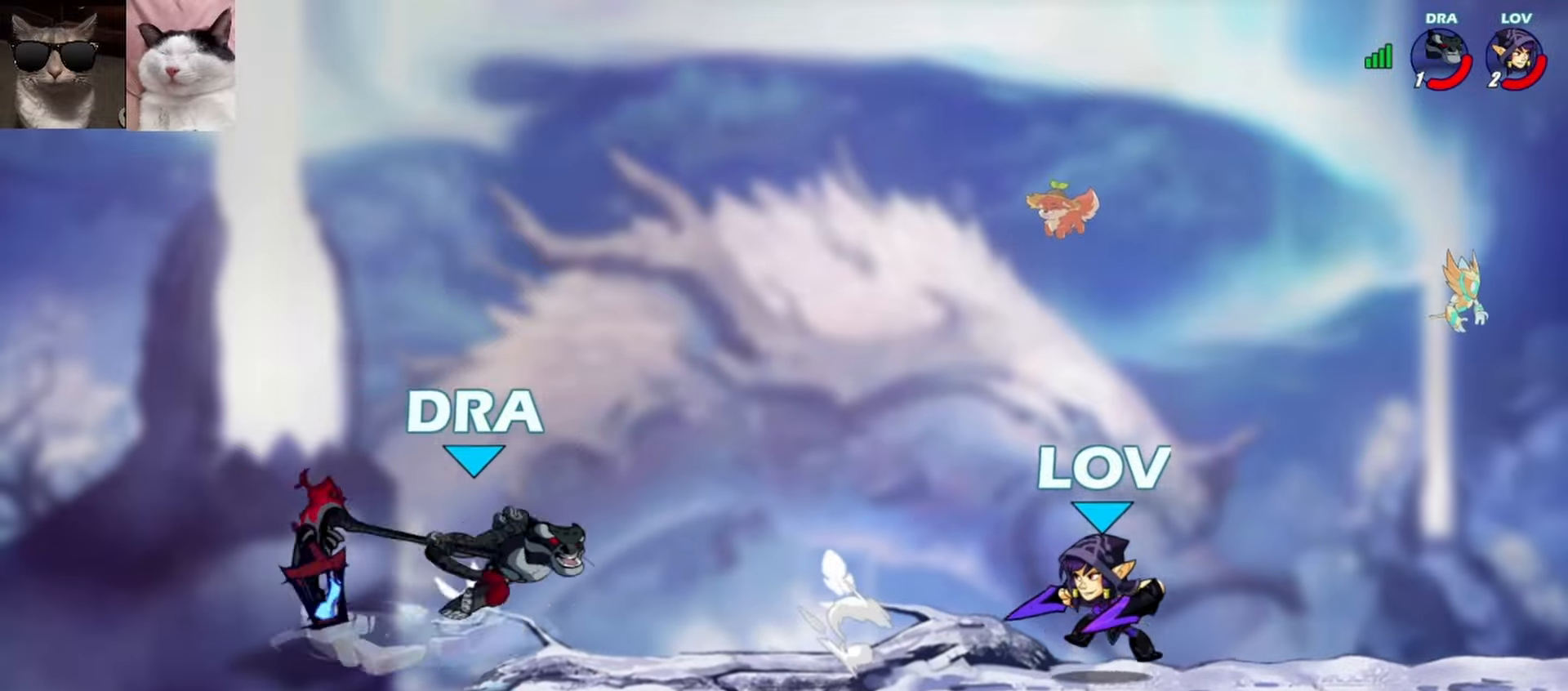
{"buttons": ["R1", "L3"], "left_stick": "left", "events": [[50, "left_stick", "center"], [417, "left_stick", "left"], [500, "L3", "down"], [500, "R1", "down"]]}
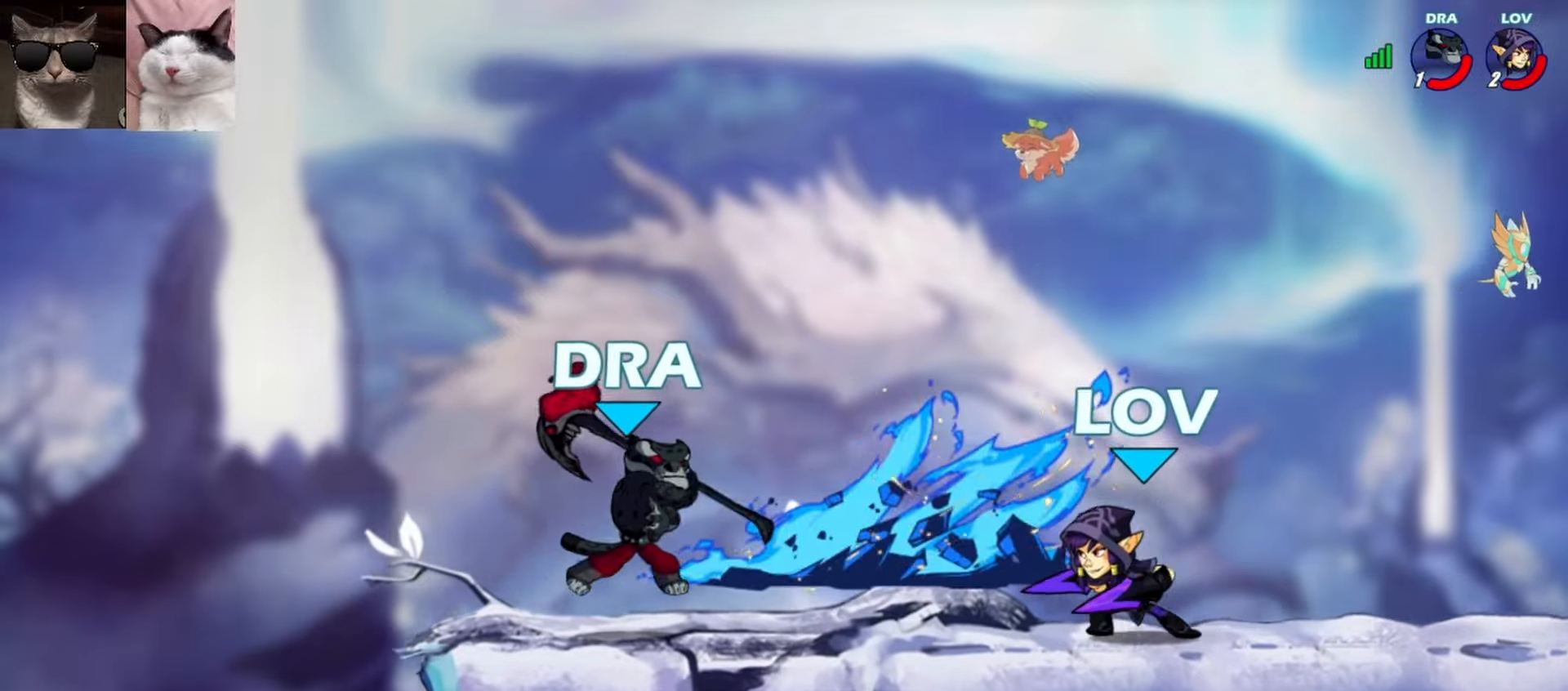
{"buttons": [], "left_stick": "down-left", "events": [[67, "X", "down"], [150, "R1", "up"], [150, "X", "up"], [200, "L3", "up"], [200, "X", "down"], [283, "X", "up"], [300, "left_stick", "center"], [333, "X", "down"], [417, "X", "up"], [500, "left_stick", "down-left"]]}
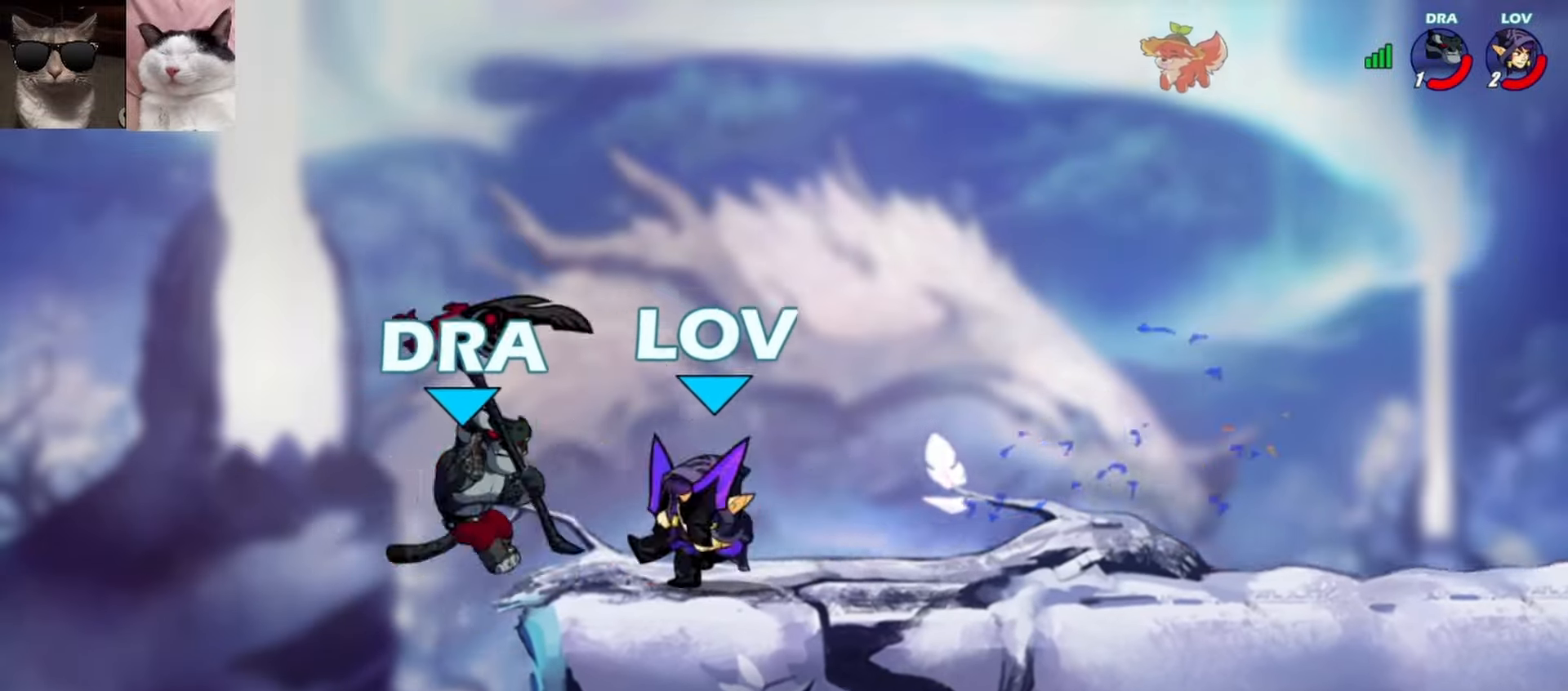
{"buttons": [], "left_stick": "center", "events": [[50, "R1", "down"], [83, "left_stick", "up"], [100, "X", "down"], [150, "R1", "up"], [150, "X", "up"], [217, "X", "down"], [250, "left_stick", "center"], [283, "X", "up"]]}
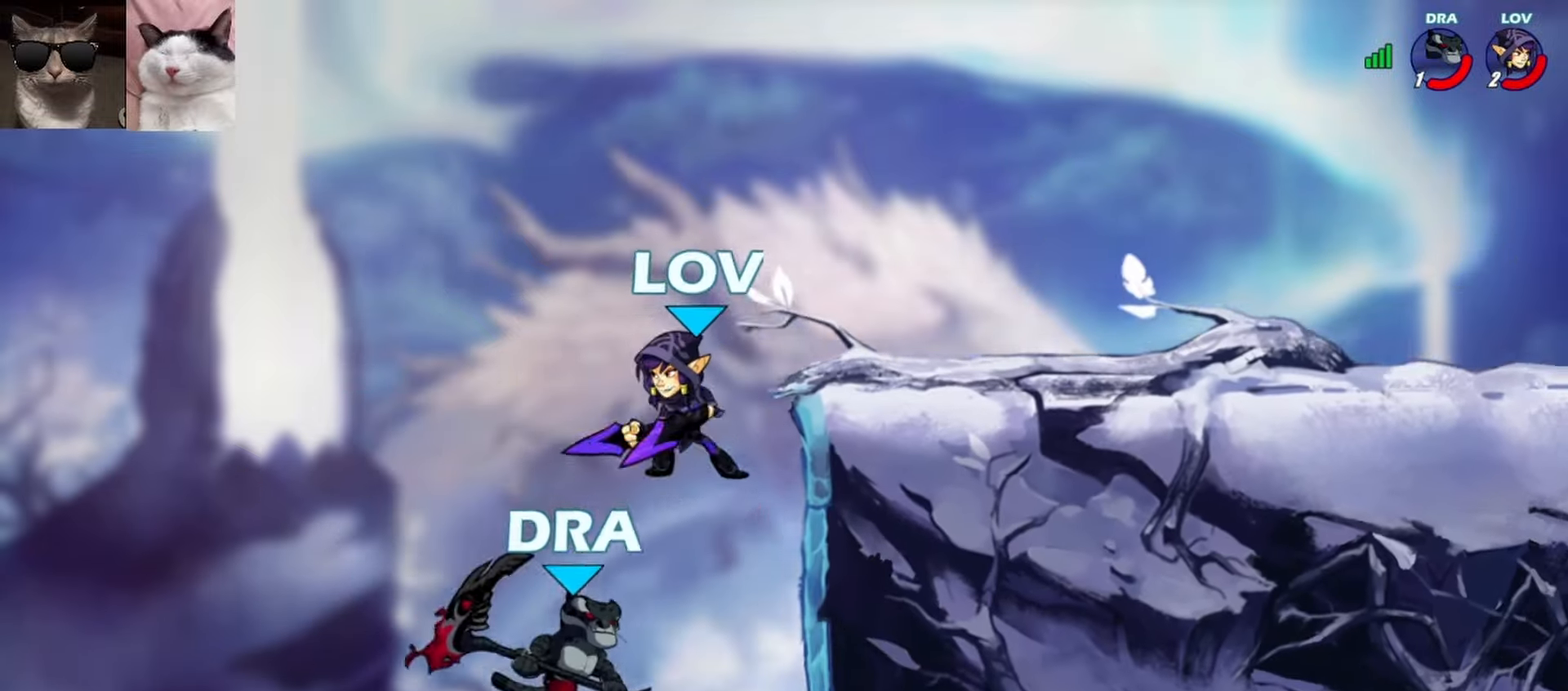
{"buttons": ["X"], "left_stick": "up-left", "events": [[183, "left_stick", "down"], [350, "left_stick", "up-right"], [367, "A", "down"], [483, "X", "down"], [500, "A", "up"], [500, "left_stick", "up-left"]]}
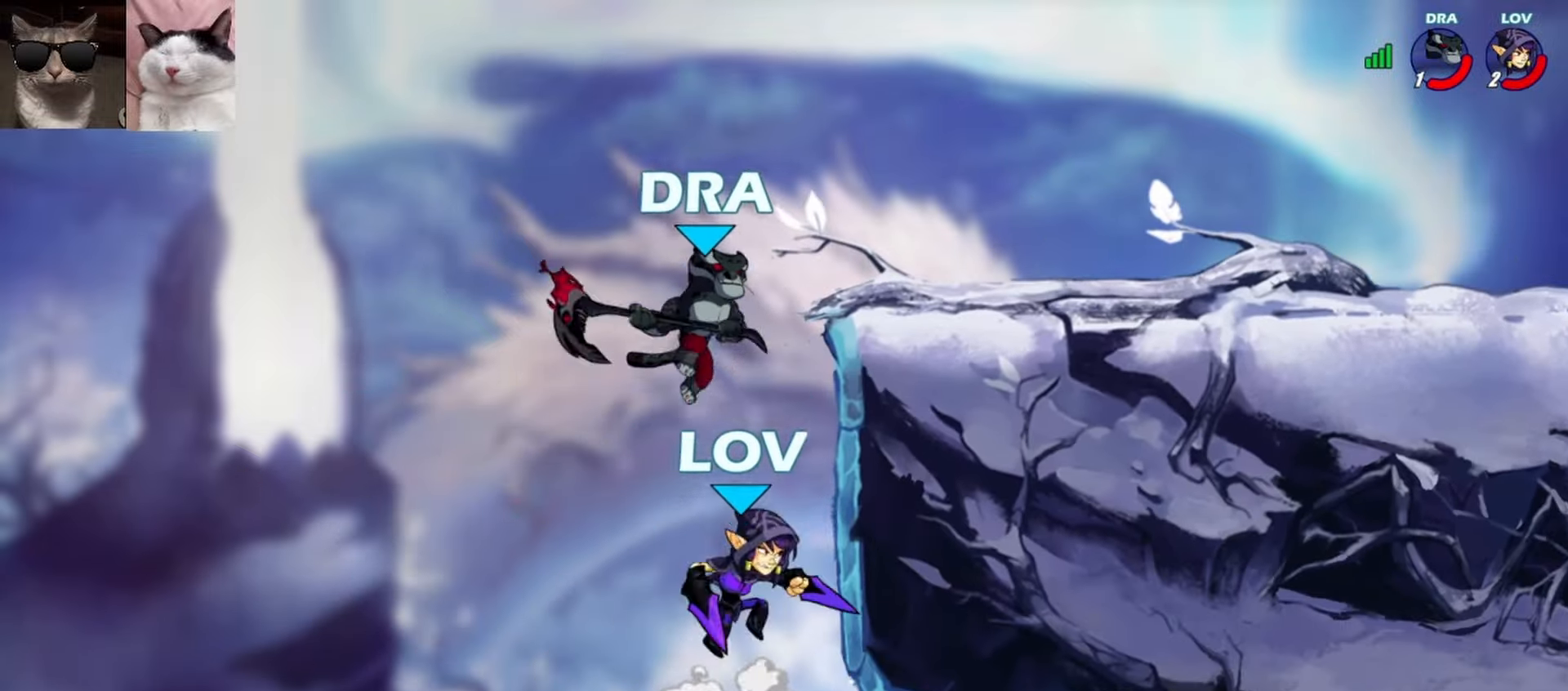
{"buttons": ["R1"], "left_stick": "up", "events": [[100, "X", "up"], [333, "left_stick", "center"], [383, "left_stick", "up"], [450, "R1", "down"]]}
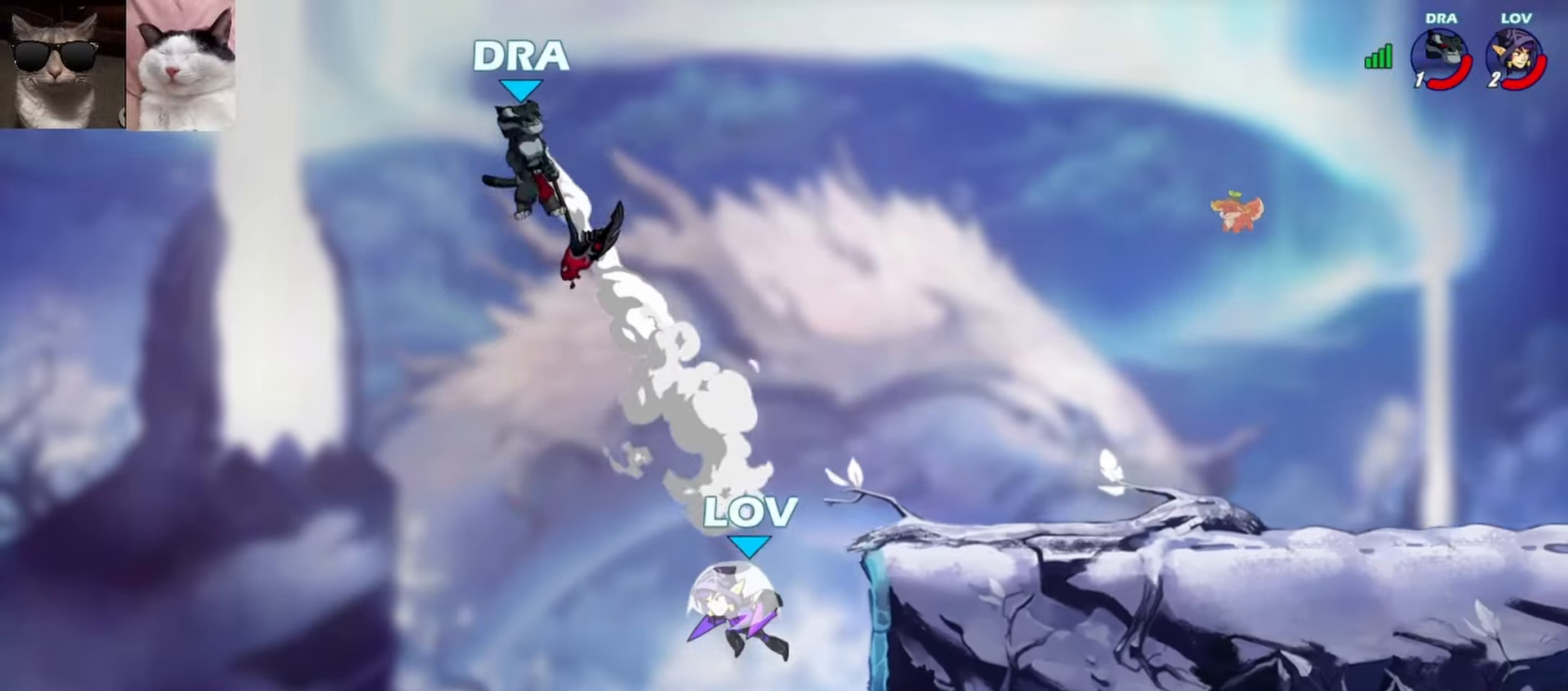
{"buttons": [], "left_stick": "left", "events": [[150, "R1", "up"], [317, "left_stick", "left"], [350, "A", "down"], [450, "A", "up"]]}